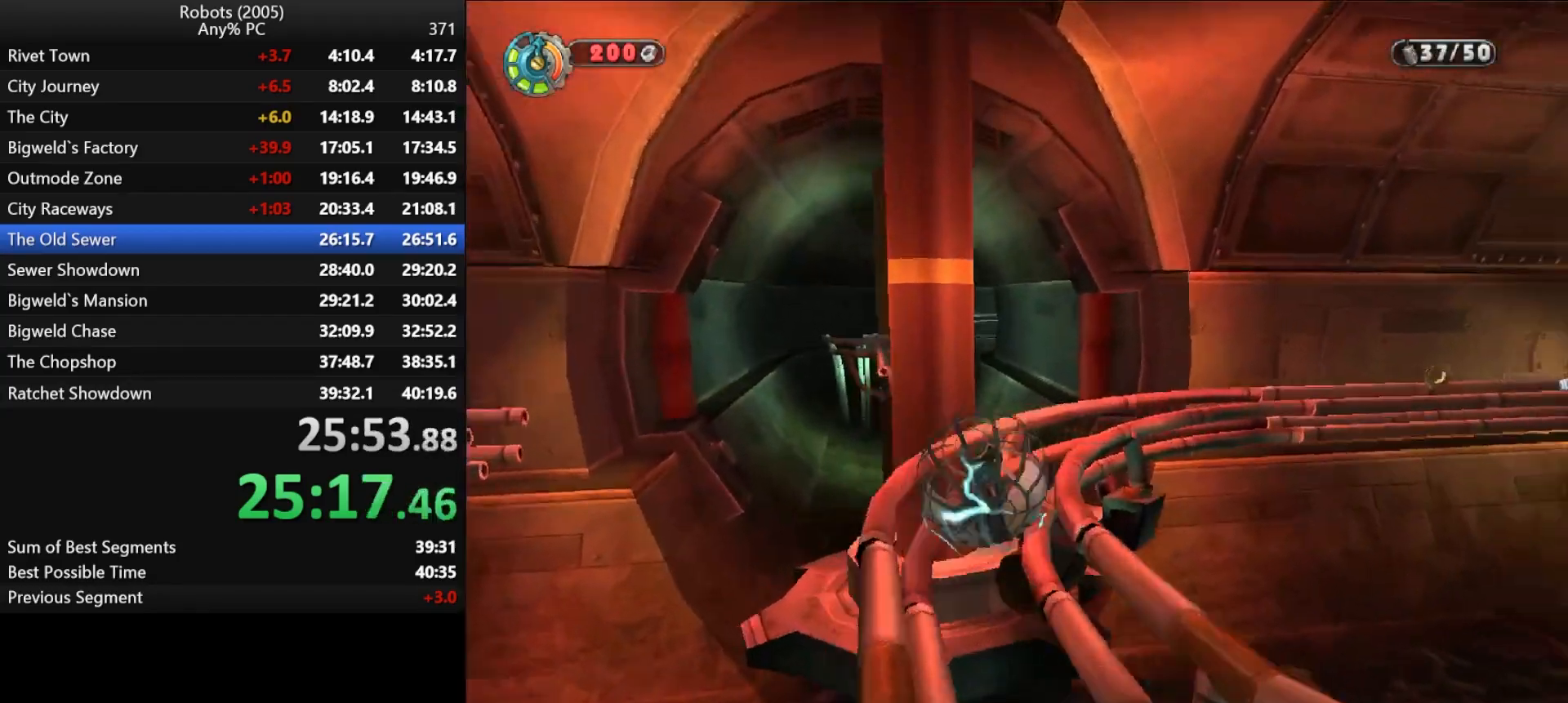
Gameplay with keyboard; each line is a JSON object with the keys held at the frame after it. "events" lists presses ("down") and releases ("up") of "a", "ctrl", "d", "down", "e", "escape", "k", "l", "left", "o", "p", "return", "right", "s", "semicolon", "shift", "space", "tab", "up" and "w" between this image and that frame as [ms after this image, input, new state], when the widget could be followed in between. No other keys are recorded. Mouse input is not recorded.
{"keys": ["d", "semicolon", "shift", "w"], "events": []}
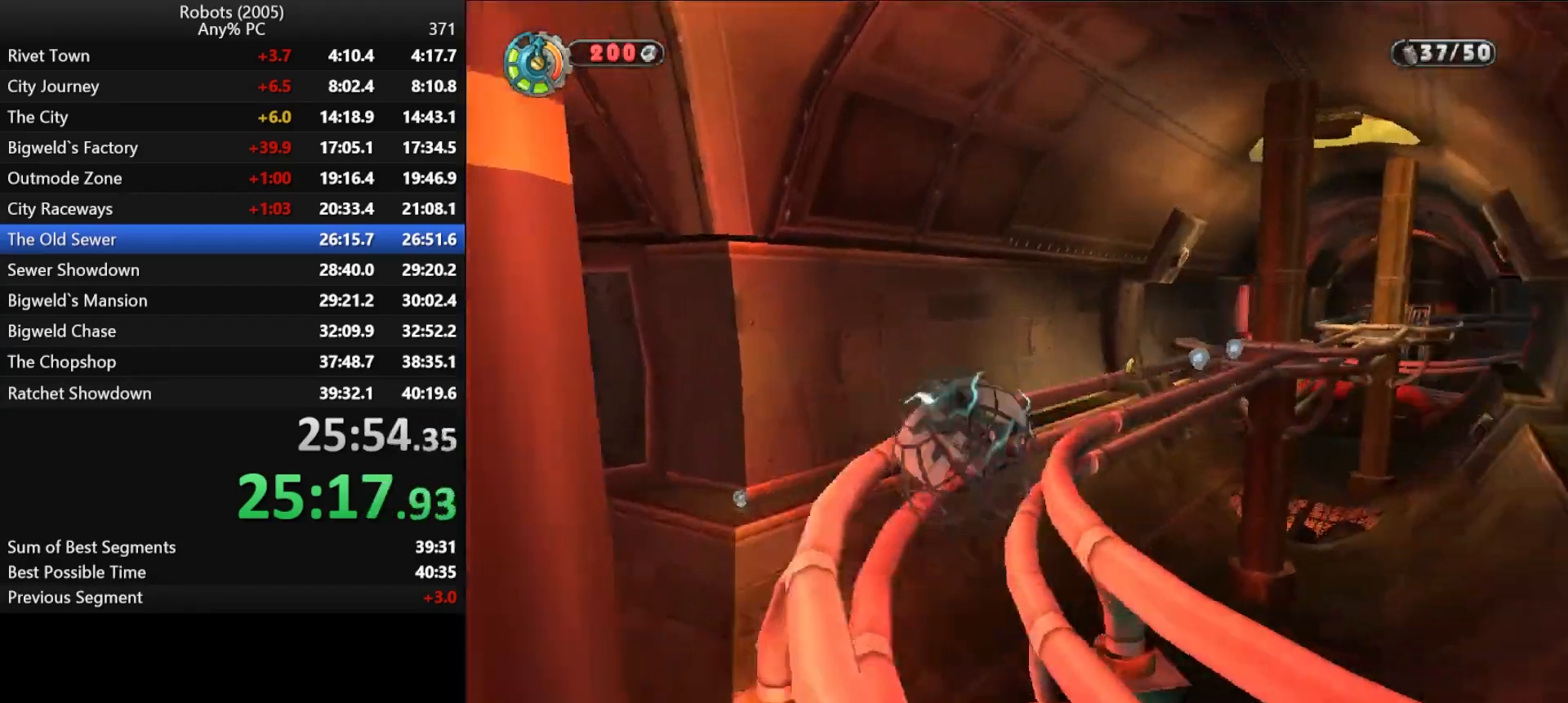
{"keys": ["a", "k", "shift", "w"], "events": [[167, "d", "up"], [200, "semicolon", "up"], [450, "a", "down"], [483, "k", "down"]]}
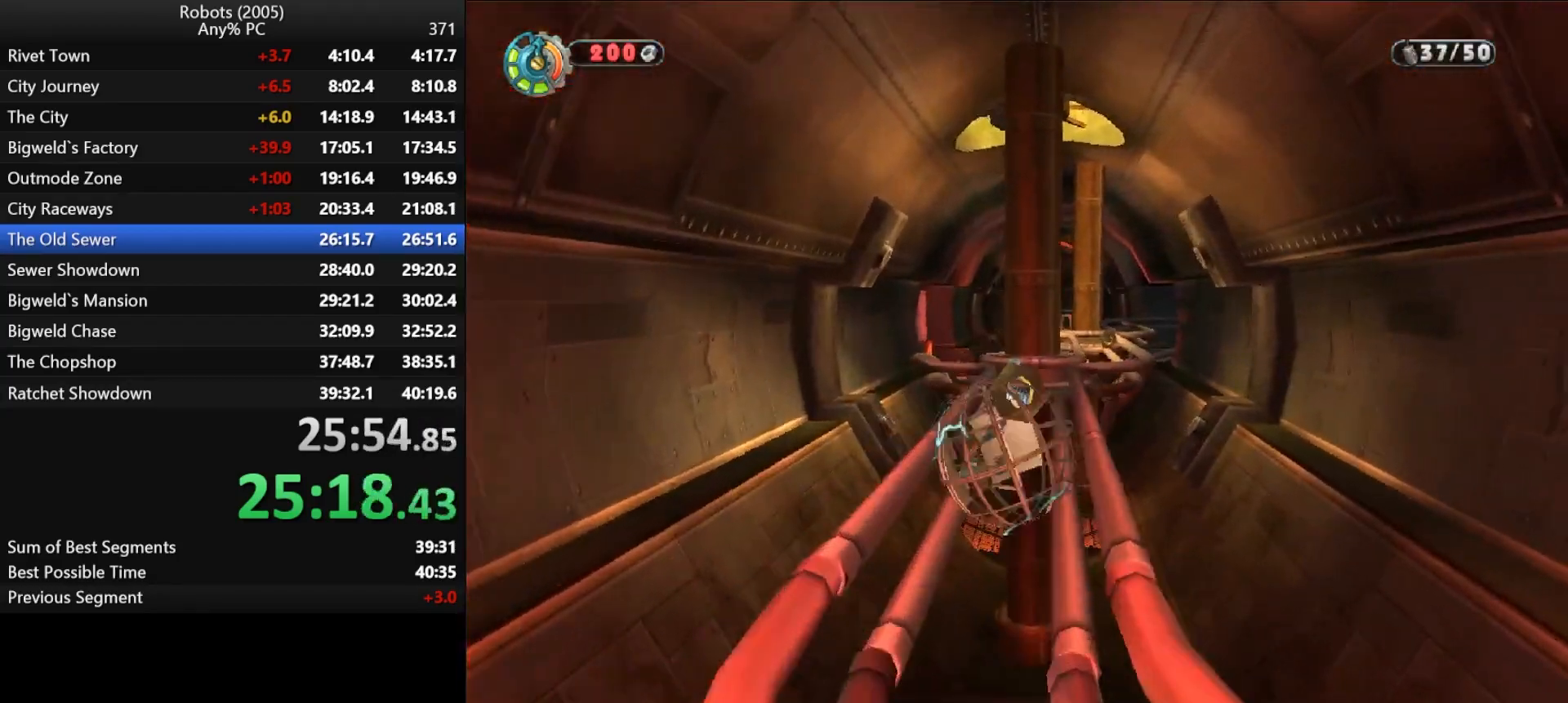
{"keys": ["a", "k", "shift", "w"], "events": [[317, "space", "down"], [417, "space", "up"]]}
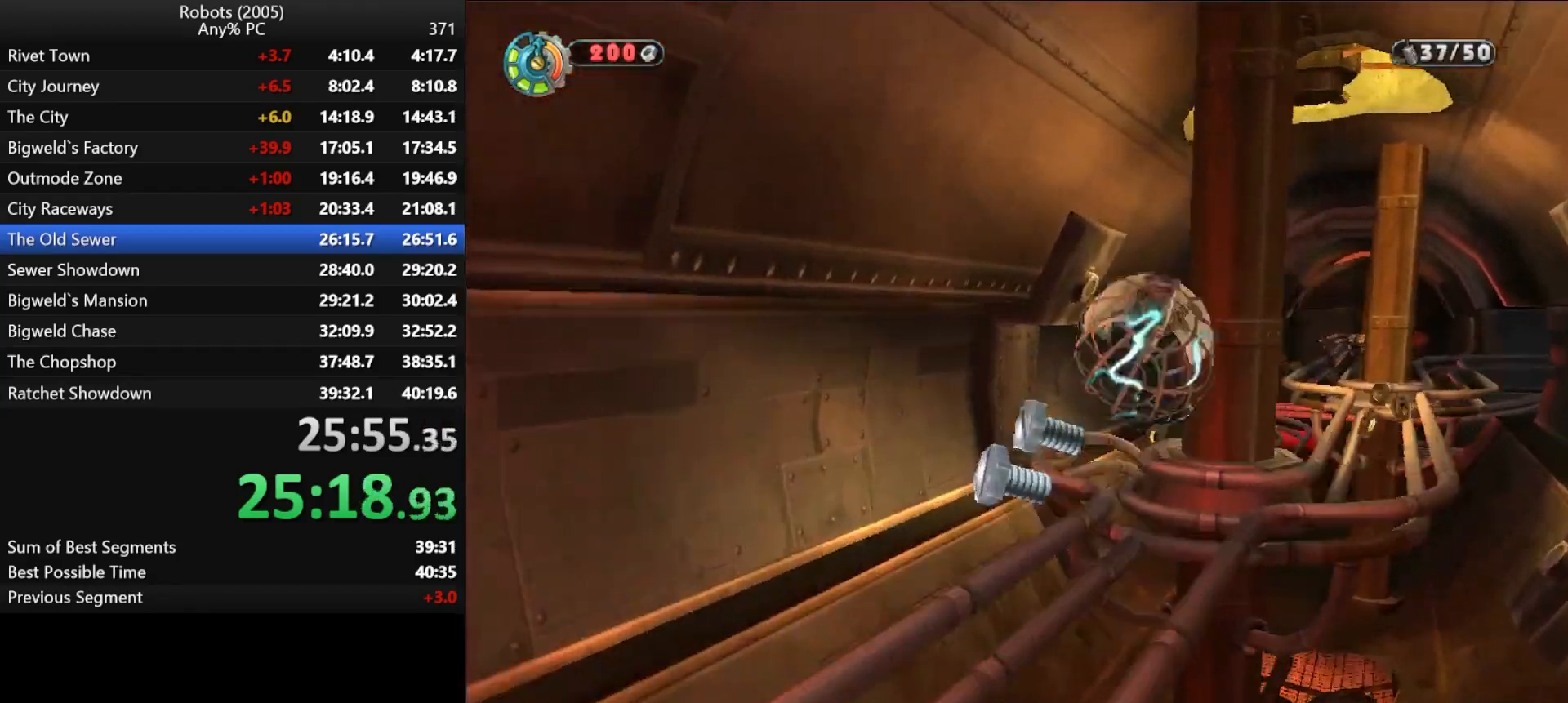
{"keys": ["semicolon", "shift", "w"], "events": [[250, "k", "up"], [283, "a", "up"], [417, "semicolon", "down"]]}
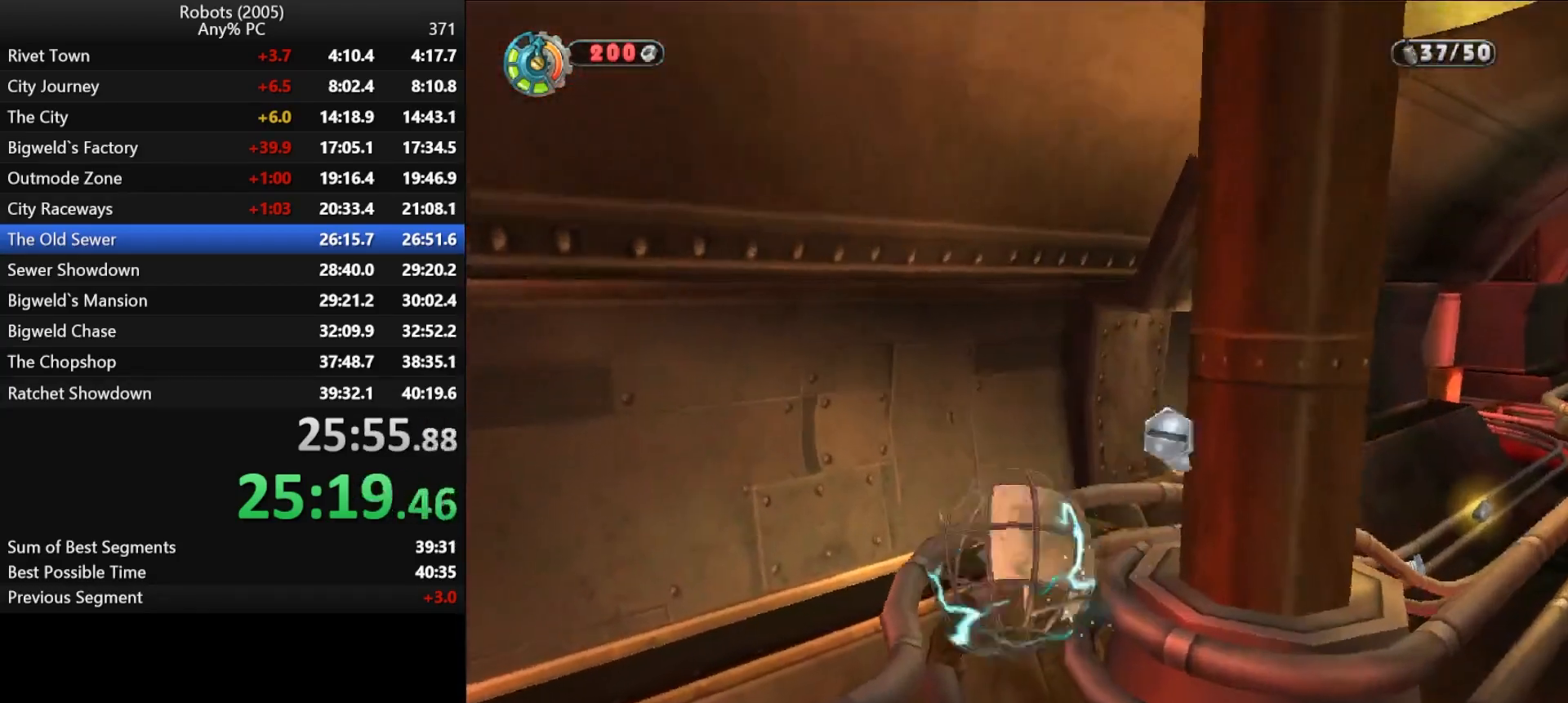
{"keys": ["semicolon", "shift", "w"], "events": [[17, "d", "down"], [483, "d", "up"]]}
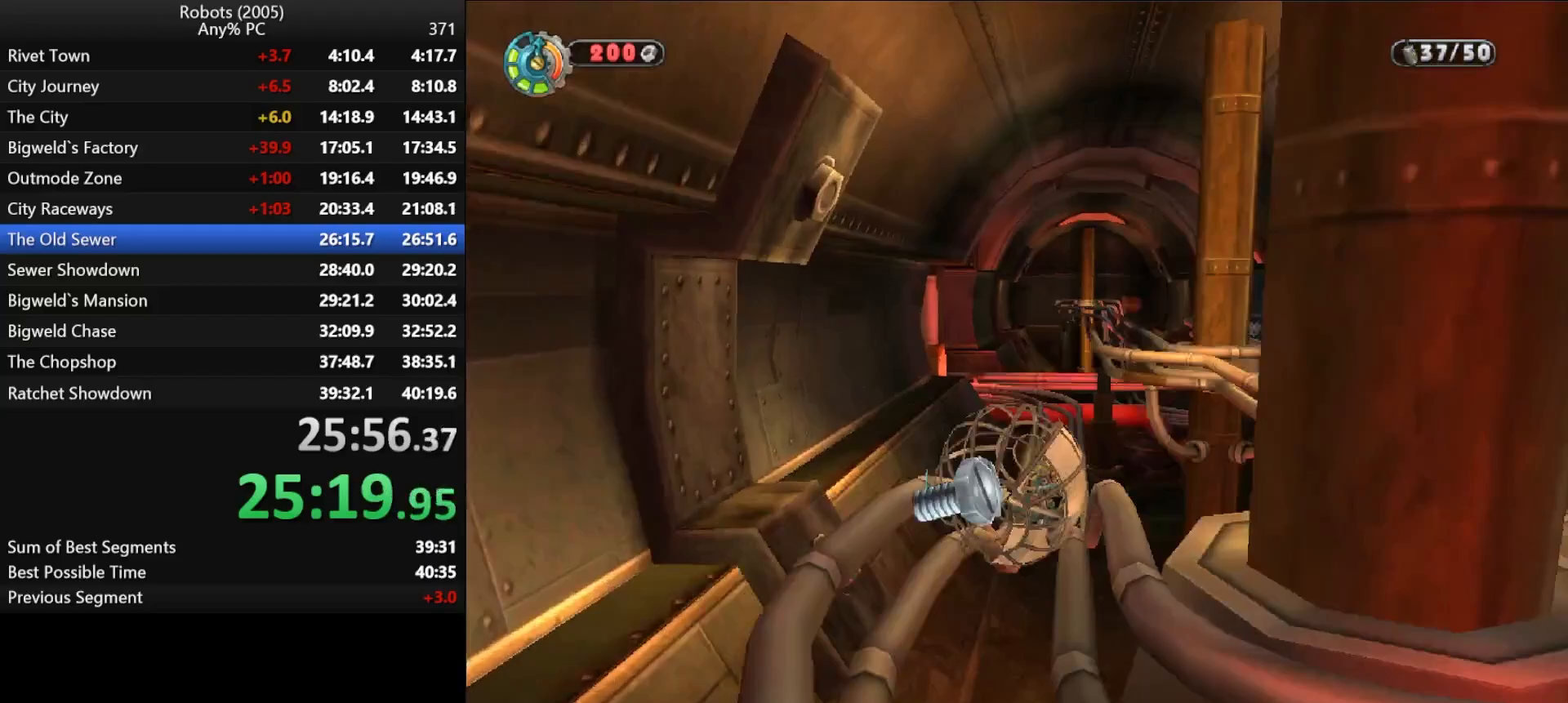
{"keys": ["shift", "w"], "events": [[33, "semicolon", "up"]]}
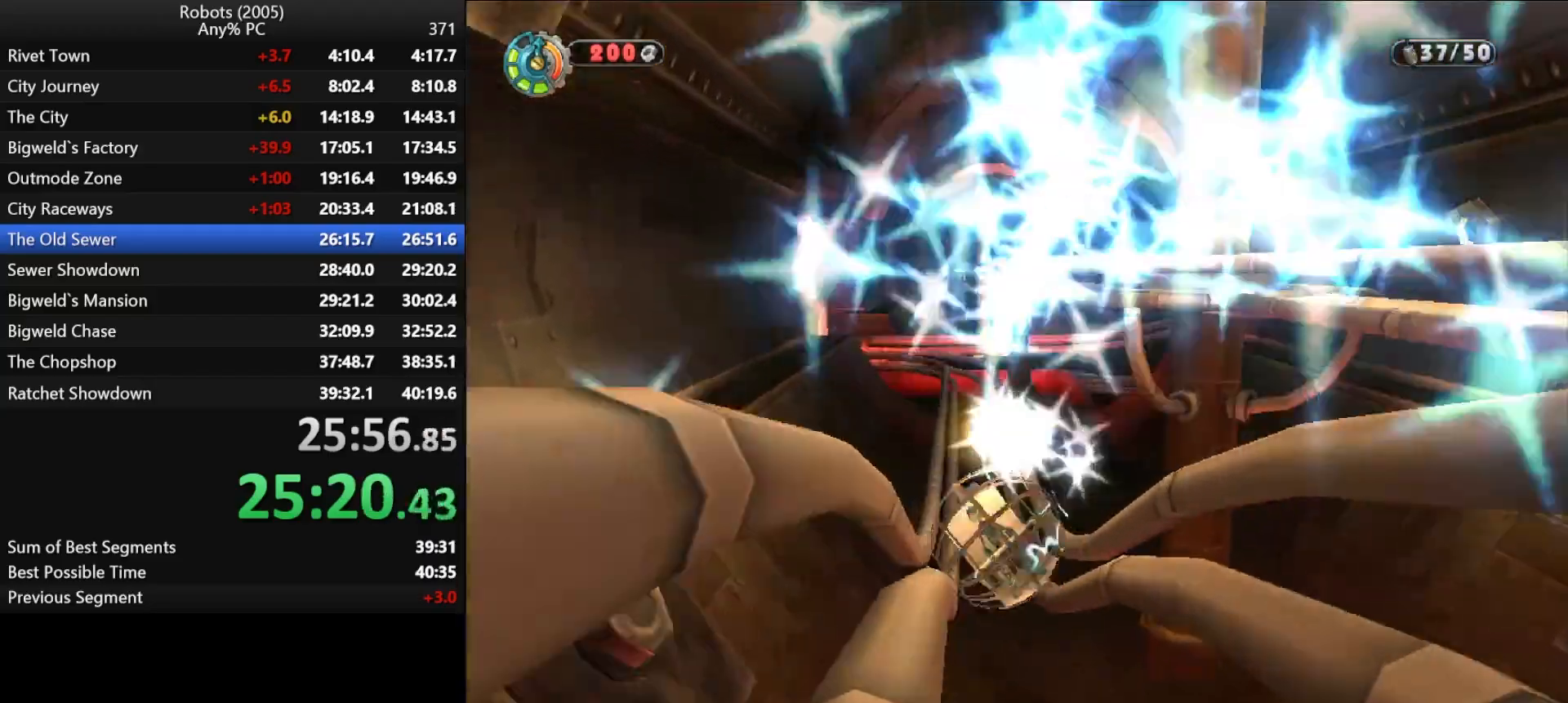
{"keys": ["d", "s", "semicolon", "shift"], "events": [[183, "w", "up"], [383, "d", "down"], [383, "s", "down"], [383, "semicolon", "down"]]}
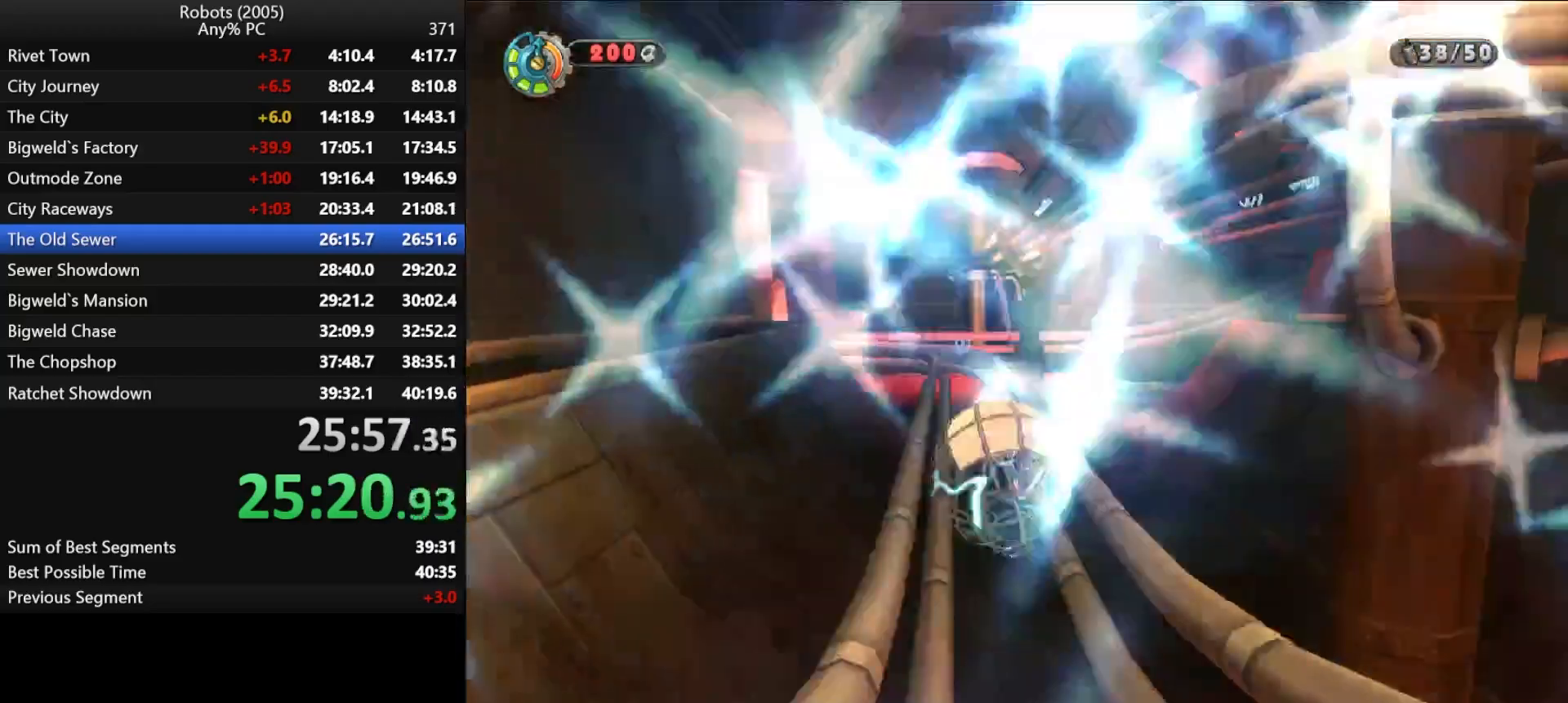
{"keys": ["d", "semicolon", "shift"], "events": [[433, "s", "up"]]}
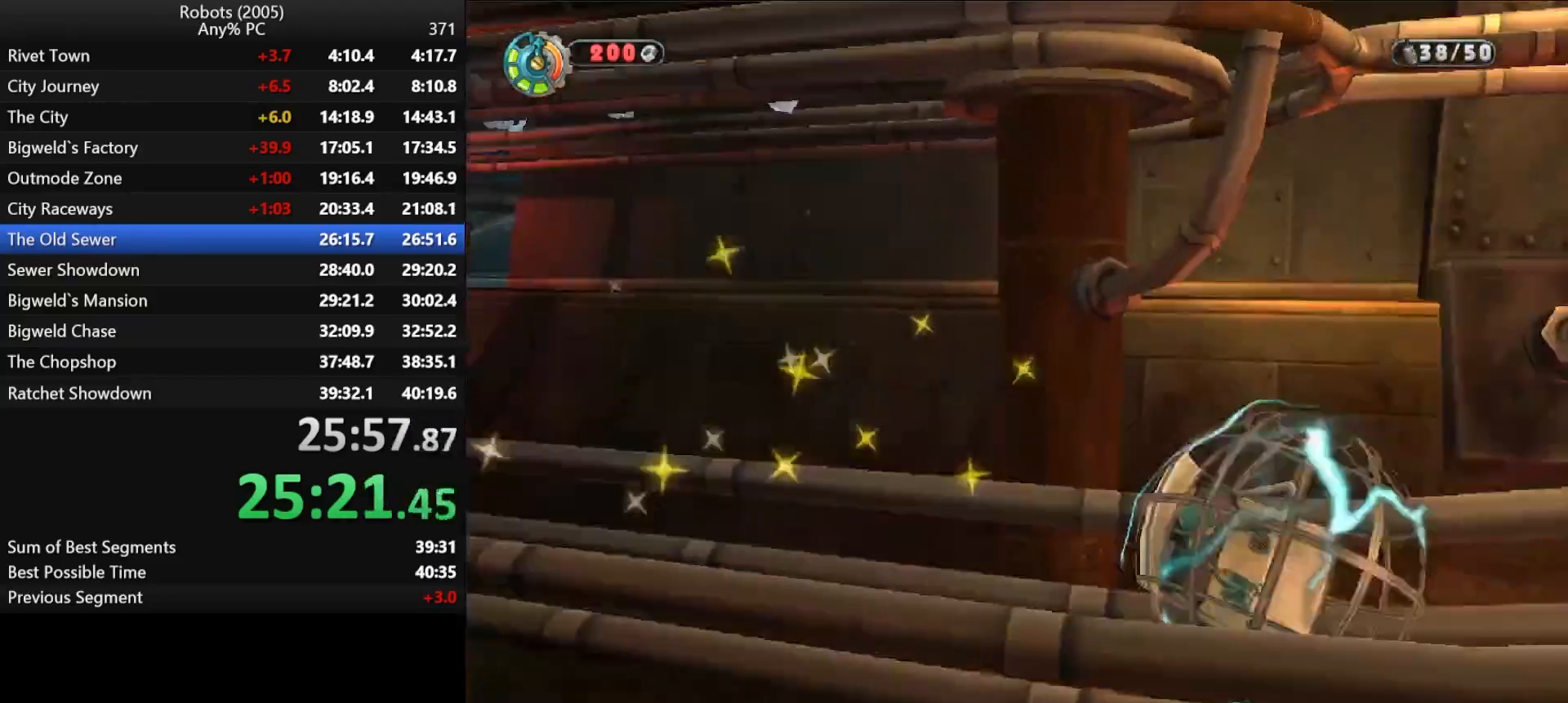
{"keys": ["shift", "w"], "events": [[83, "w", "down"], [217, "d", "up"], [350, "semicolon", "up"]]}
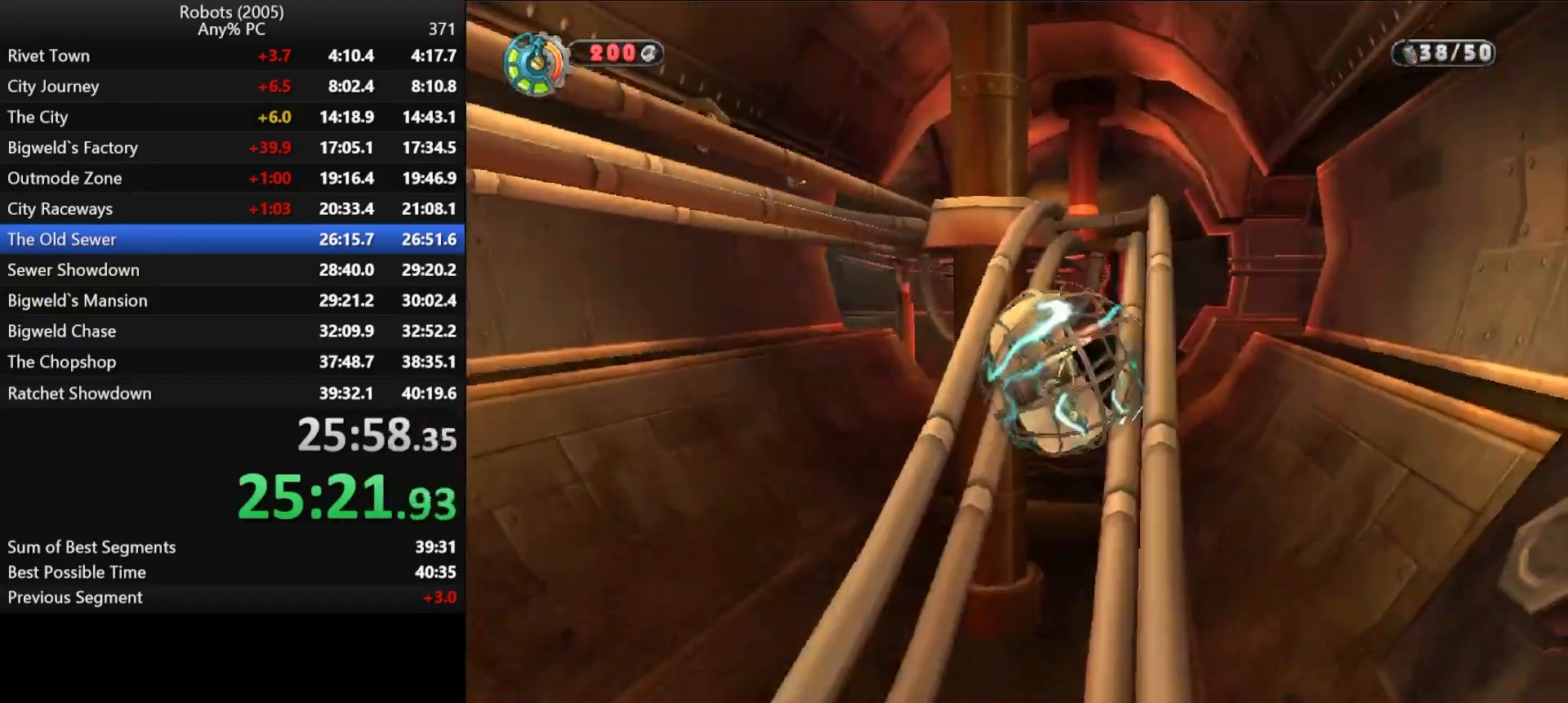
{"keys": ["a", "k", "shift", "w"], "events": [[383, "k", "down"], [483, "a", "down"]]}
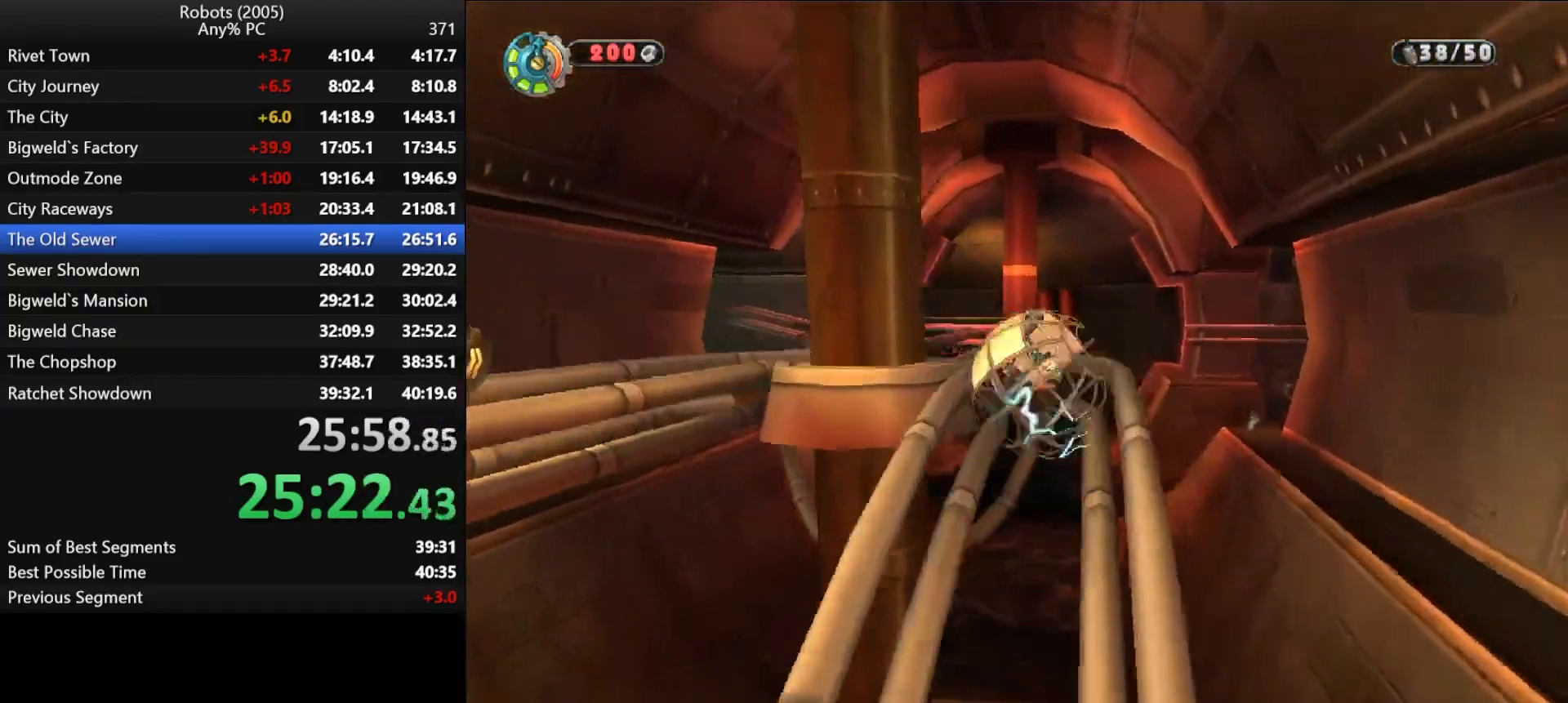
{"keys": ["a", "k", "shift"], "events": [[250, "w", "up"]]}
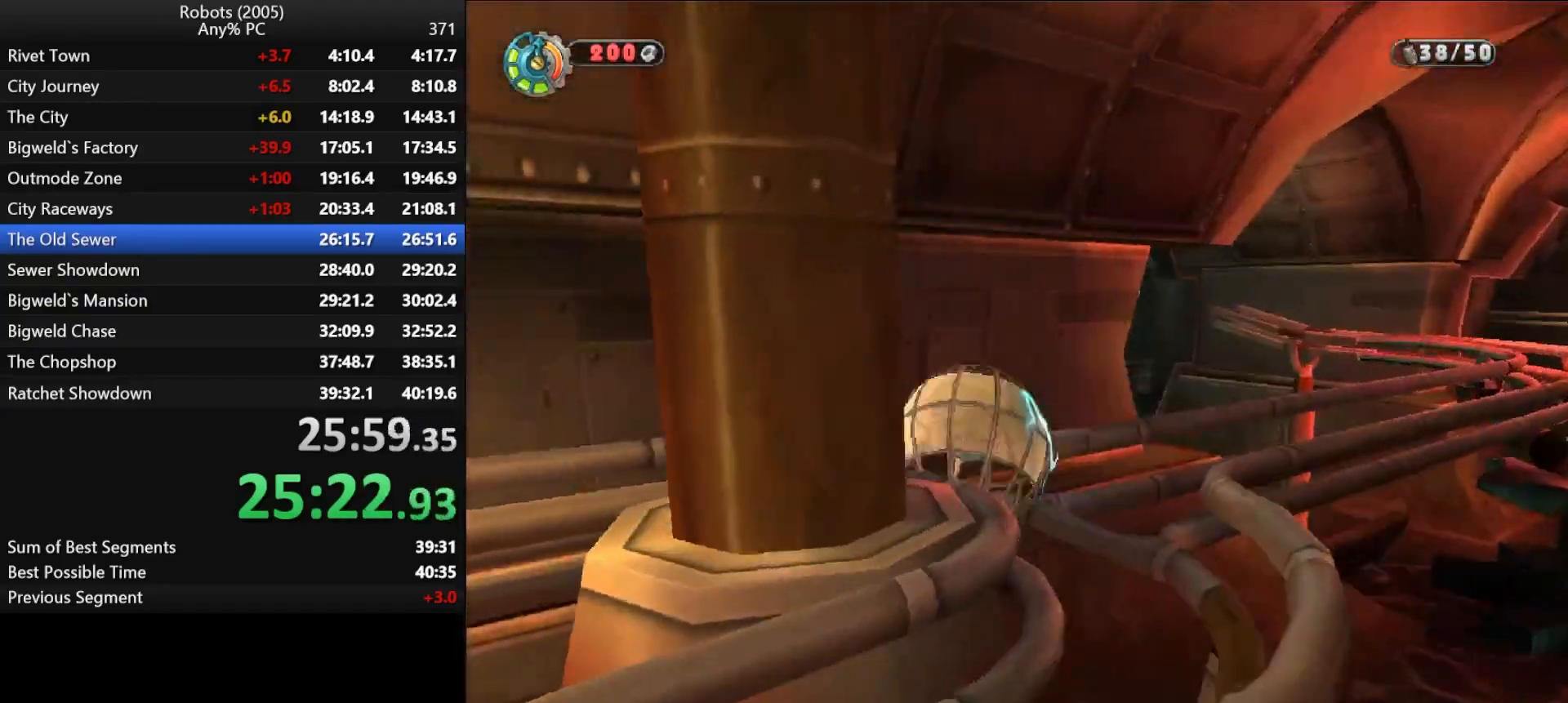
{"keys": ["a", "shift", "w"], "events": [[450, "w", "down"], [500, "k", "up"]]}
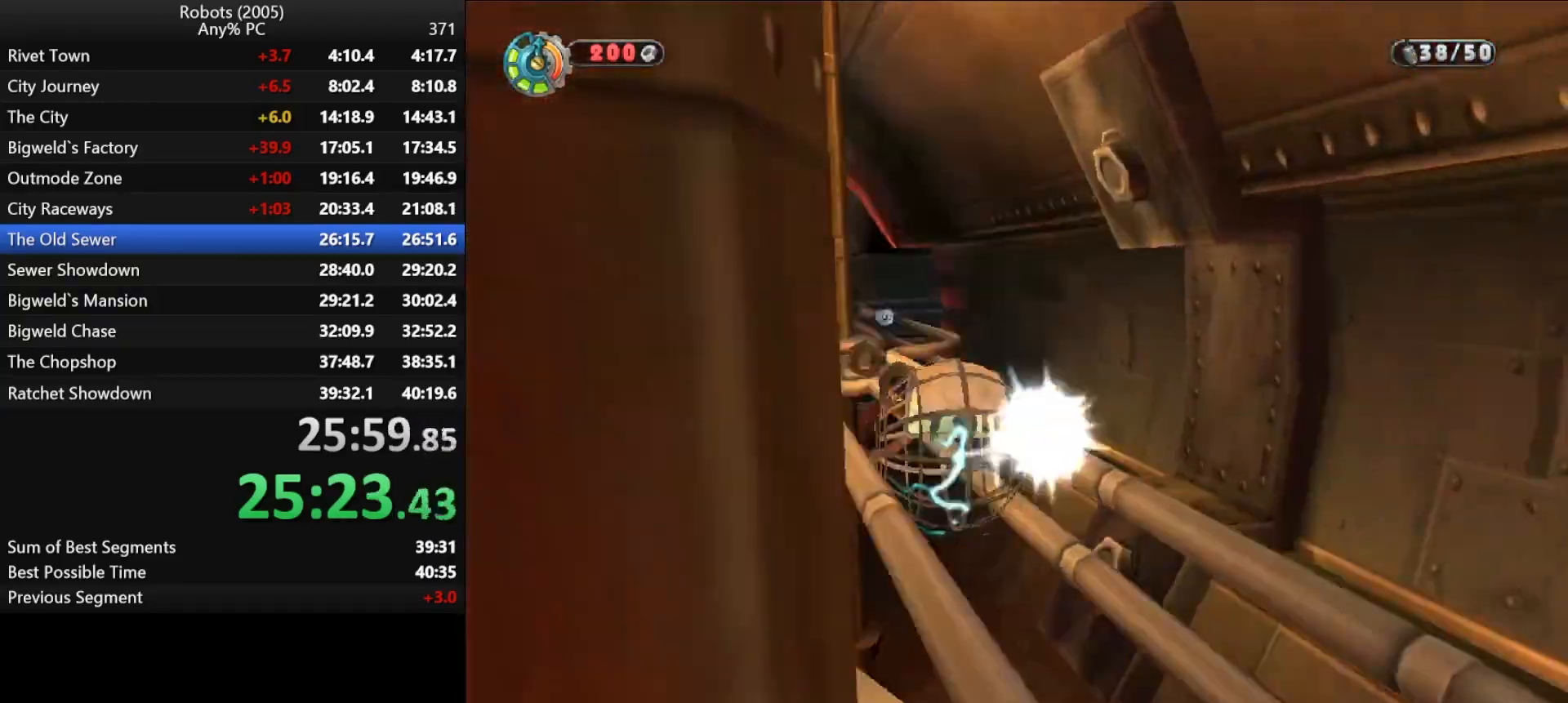
{"keys": ["d", "semicolon", "w"], "events": [[50, "a", "up"], [350, "d", "down"], [350, "semicolon", "down"], [367, "shift", "up"]]}
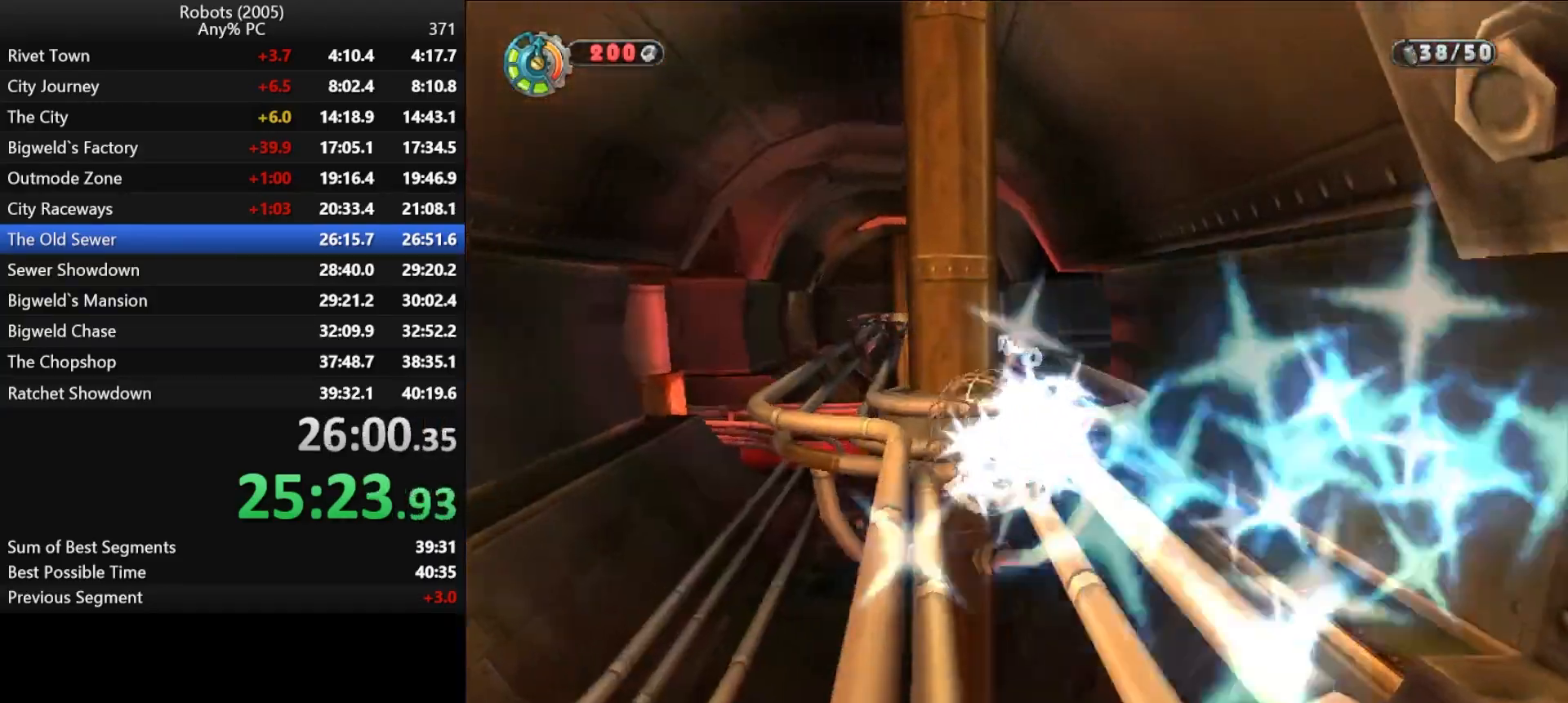
{"keys": ["k", "shift", "w"], "events": [[267, "semicolon", "up"], [300, "shift", "down"], [400, "d", "up"], [400, "k", "down"]]}
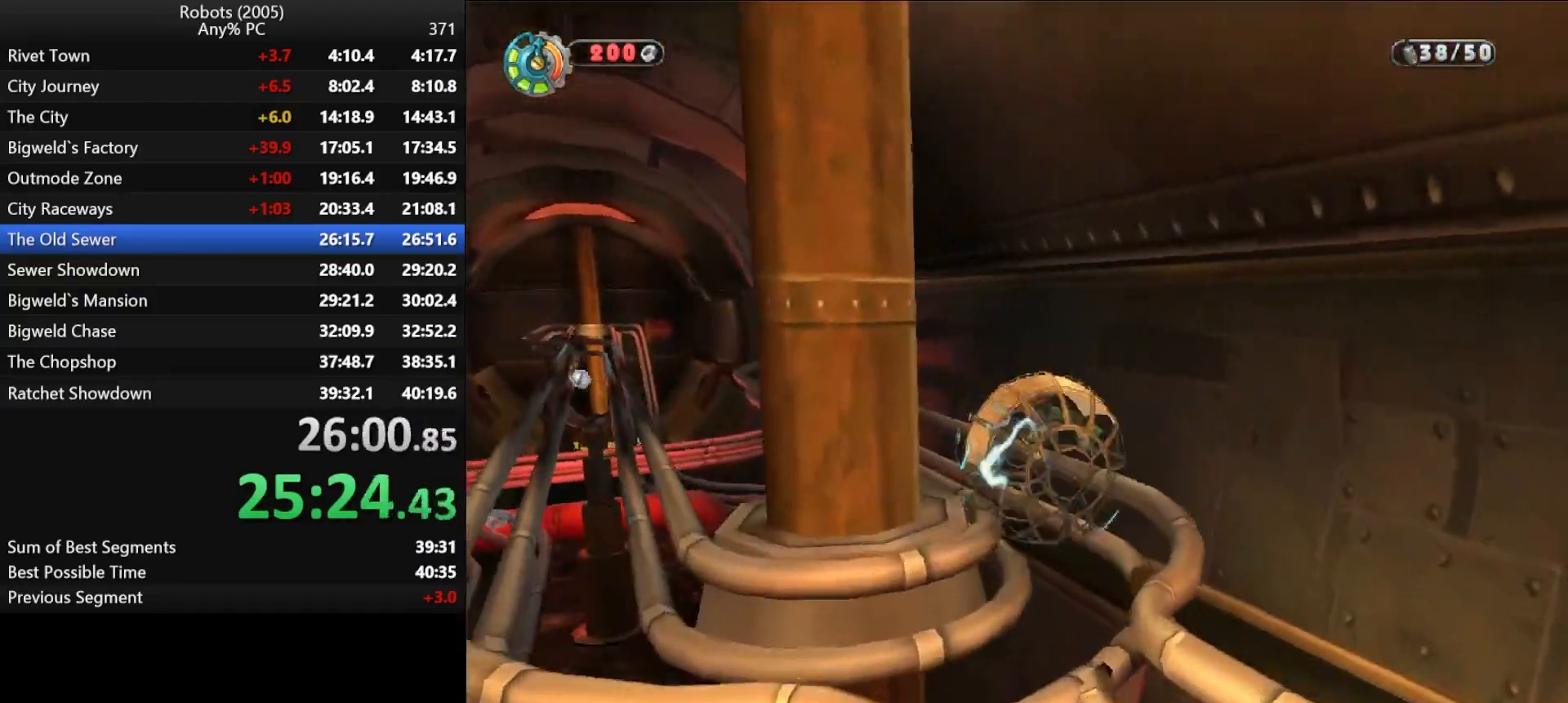
{"keys": ["shift", "w"], "events": [[183, "a", "down"], [267, "k", "up"], [317, "a", "up"]]}
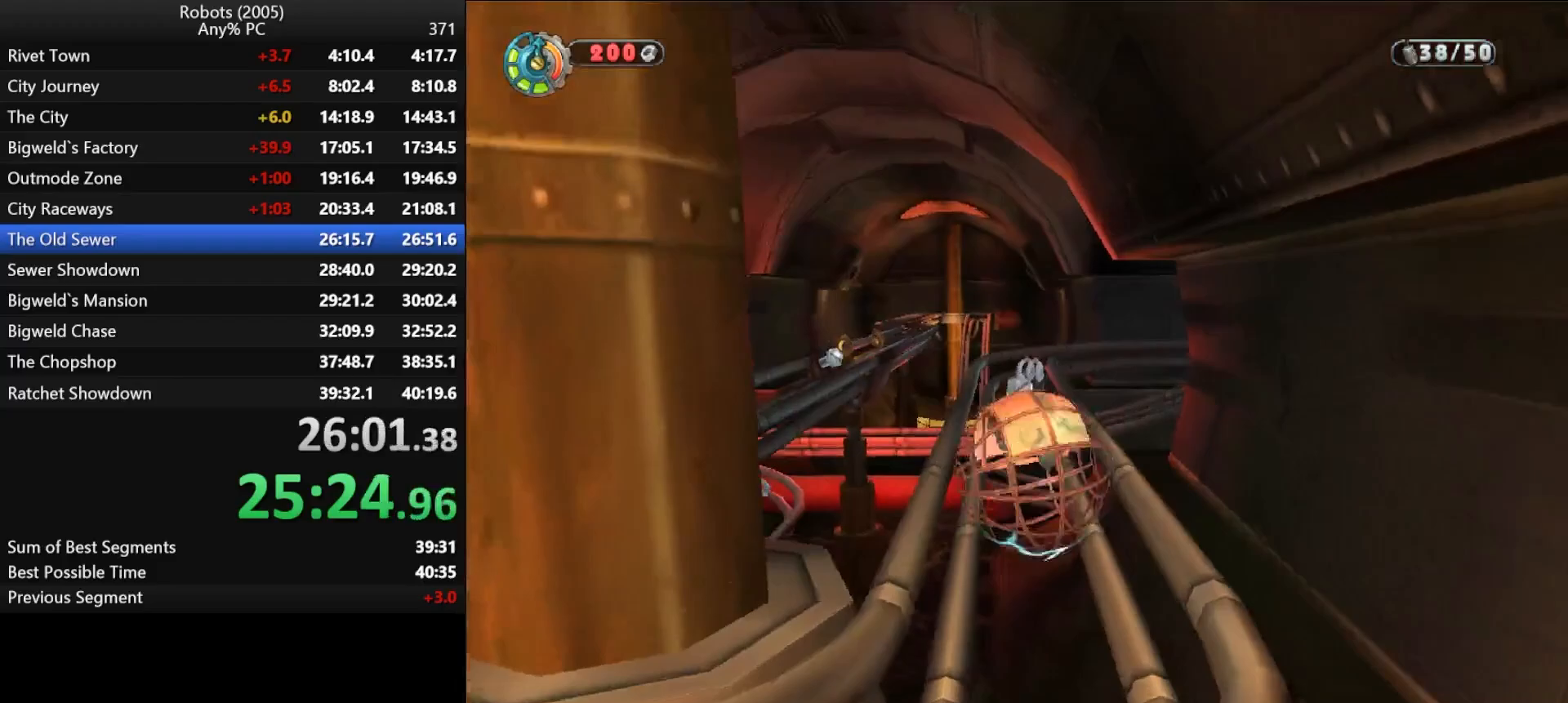
{"keys": ["d", "semicolon", "shift", "w"], "events": [[100, "semicolon", "down"], [233, "semicolon", "up"], [433, "semicolon", "down"], [467, "d", "down"]]}
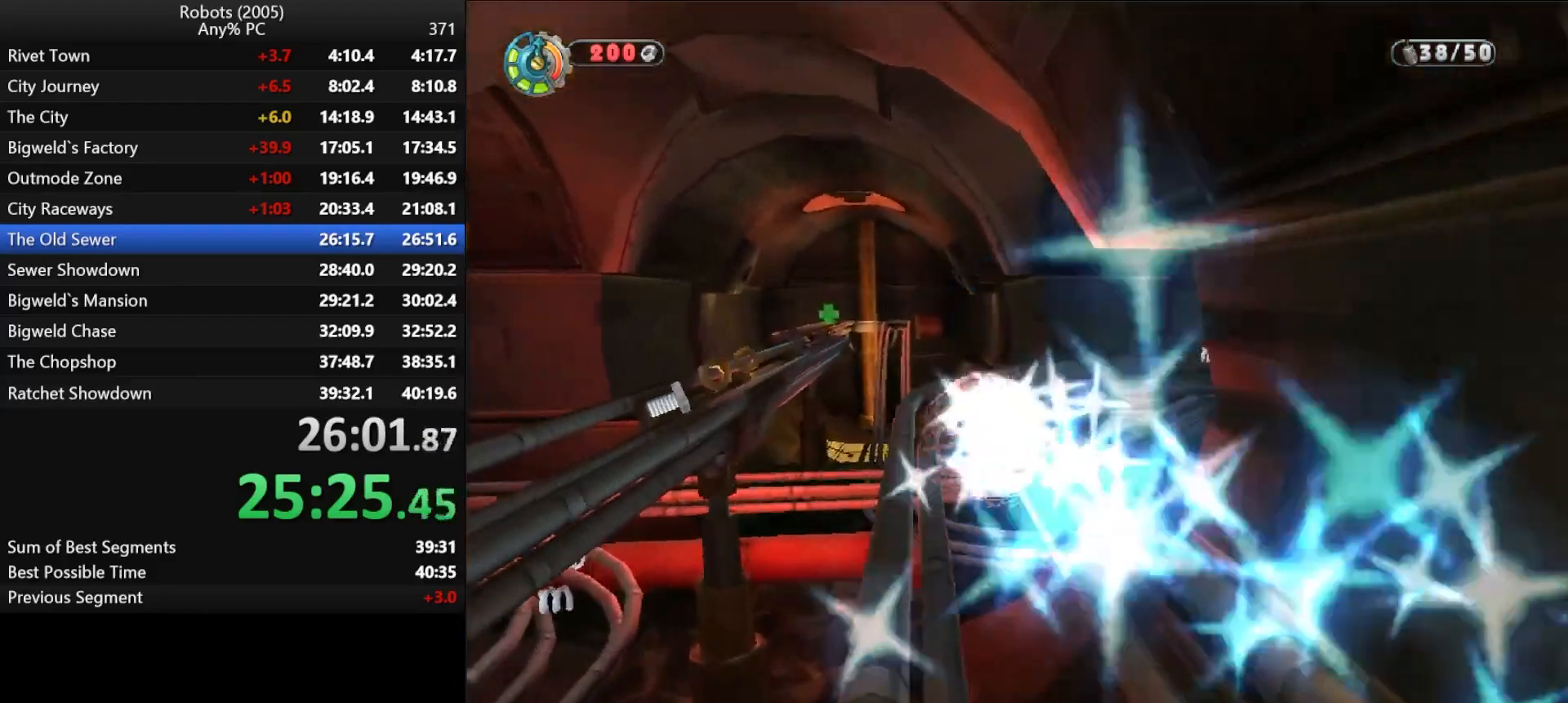
{"keys": ["d", "semicolon", "shift", "w"], "events": [[67, "d", "up"], [67, "semicolon", "up"], [167, "d", "down"], [167, "semicolon", "down"]]}
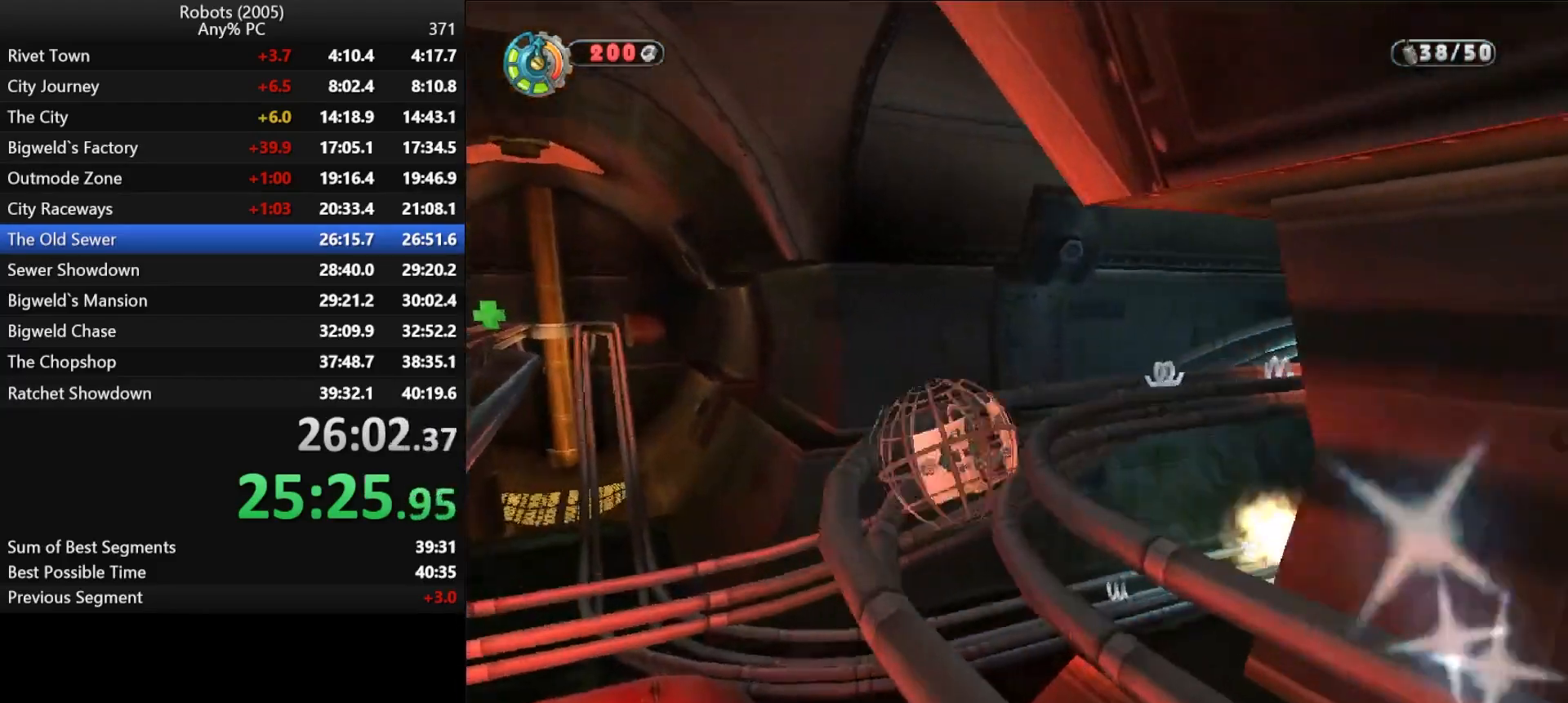
{"keys": ["shift", "w"], "events": [[267, "d", "up"], [367, "semicolon", "up"]]}
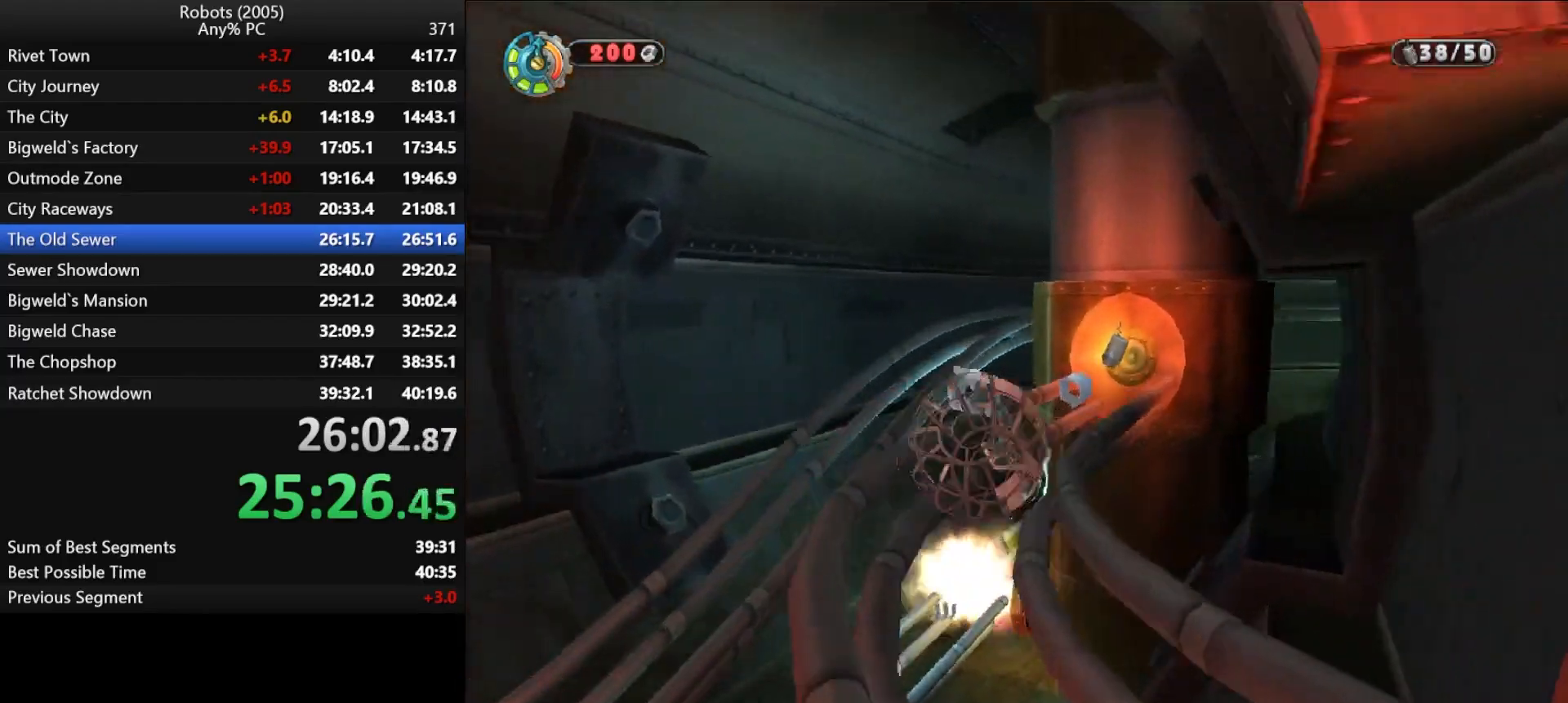
{"keys": ["a", "k", "w"], "events": [[167, "a", "down"], [183, "k", "down"], [333, "space", "down"], [417, "space", "up"], [467, "shift", "up"]]}
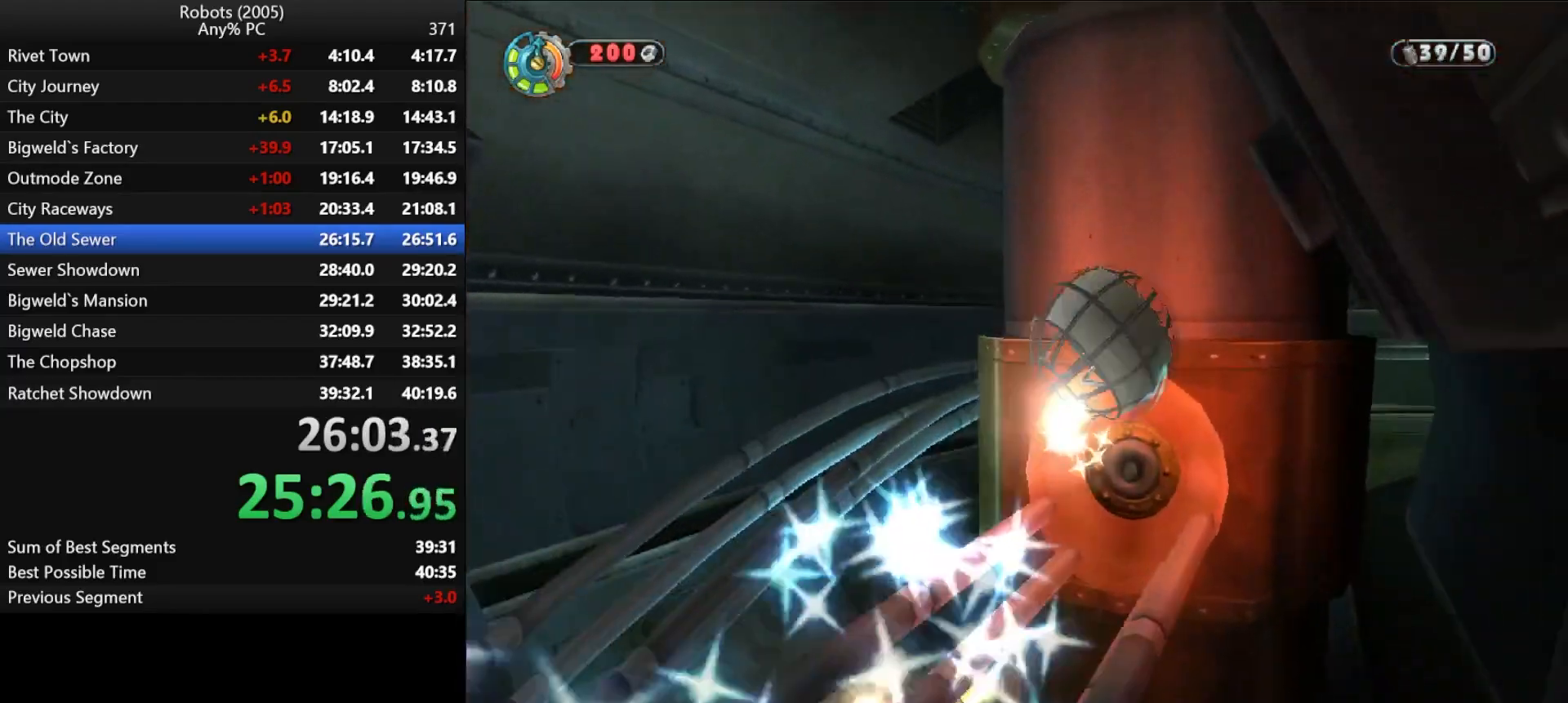
{"keys": ["a", "w"], "events": [[67, "w", "up"], [250, "k", "up"], [300, "a", "up"], [383, "a", "down"], [433, "w", "down"]]}
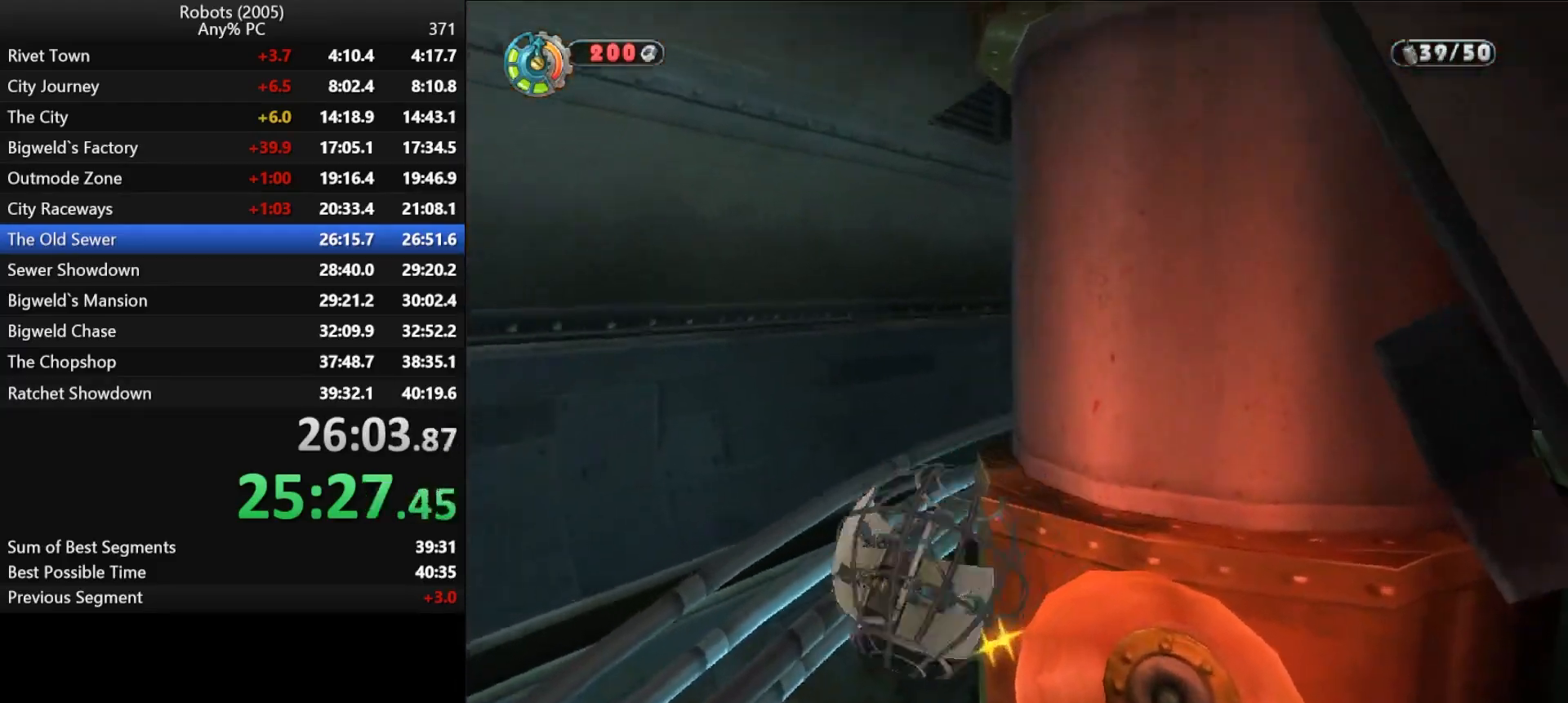
{"keys": ["d", "semicolon", "shift", "w"], "events": [[33, "a", "up"], [33, "w", "up"], [367, "w", "down"], [467, "semicolon", "down"], [467, "shift", "down"], [500, "d", "down"]]}
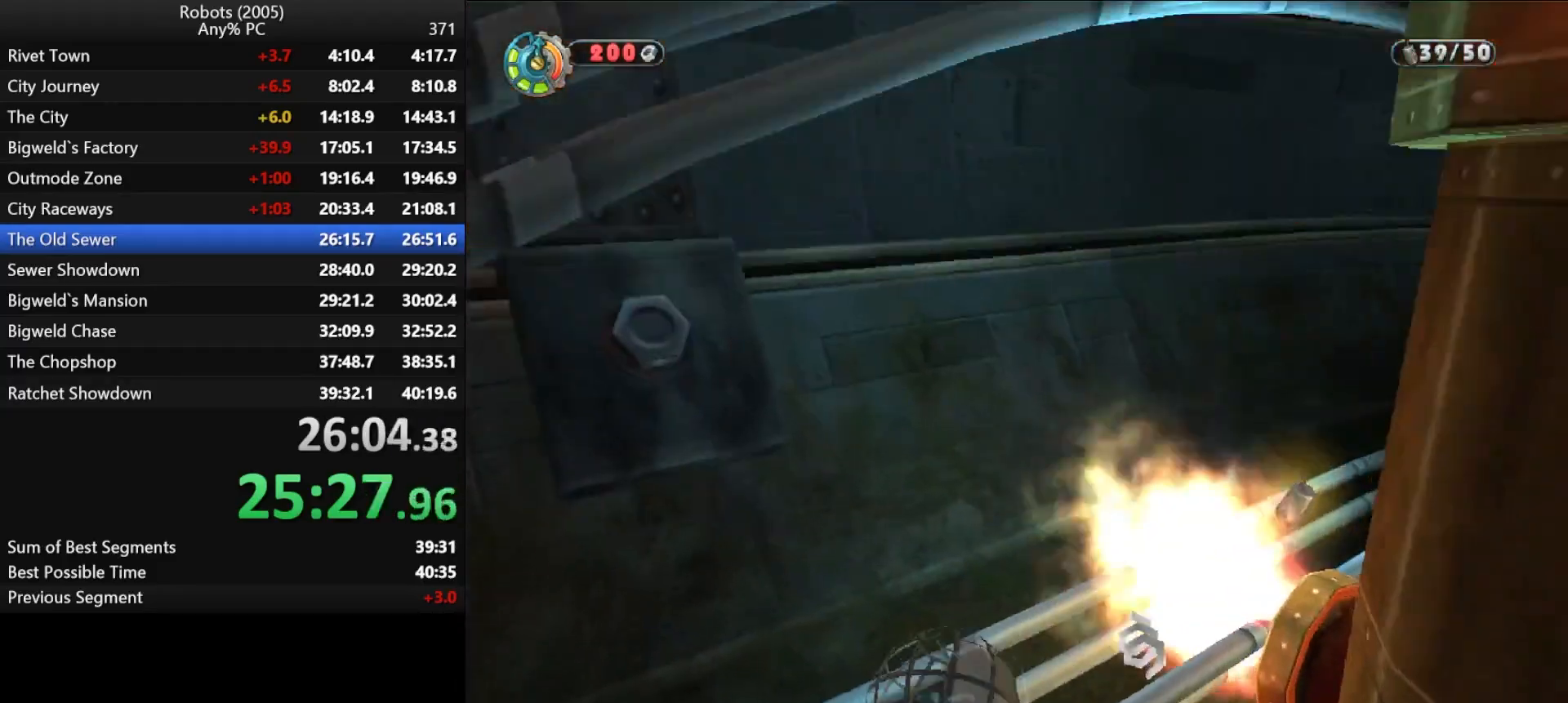
{"keys": ["d", "shift", "w"], "events": [[483, "semicolon", "up"]]}
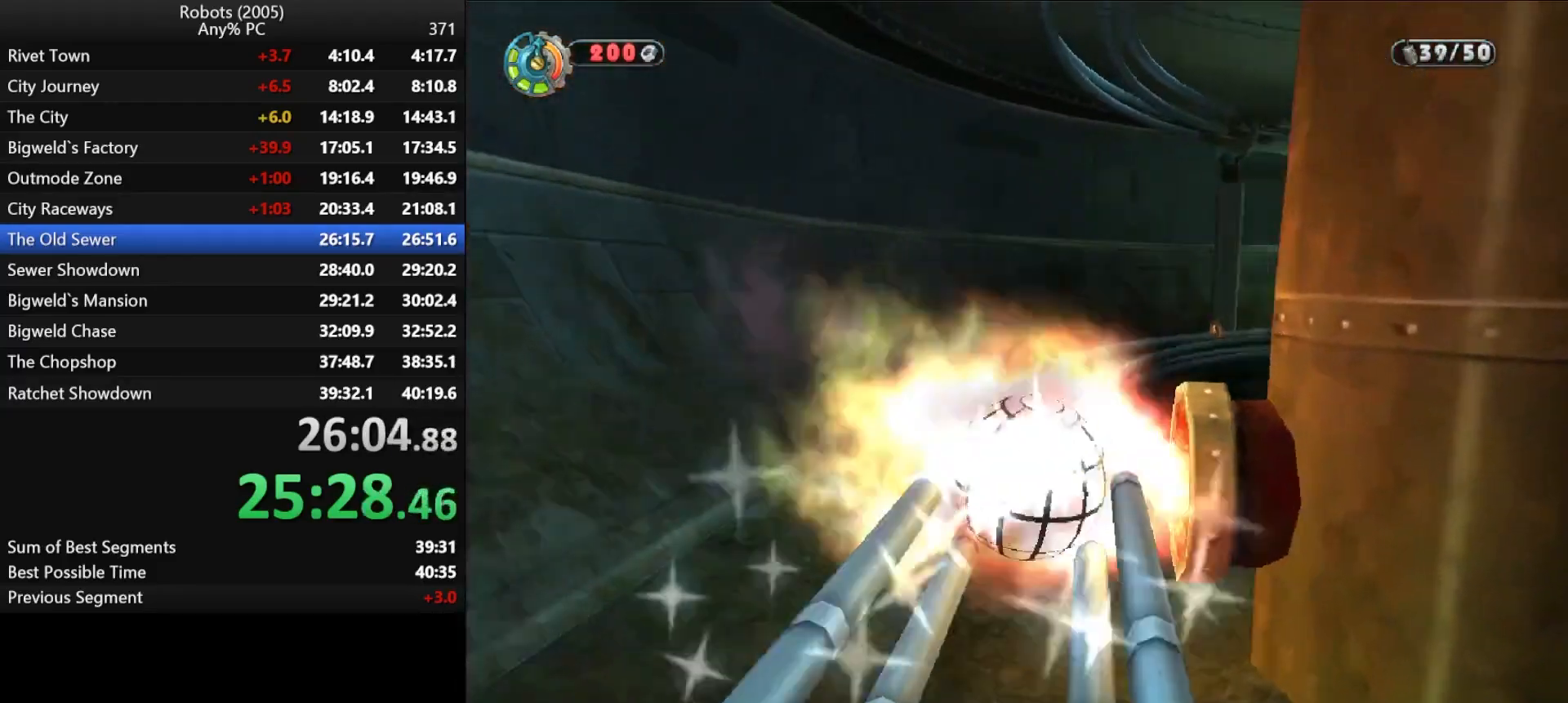
{"keys": ["shift", "w"], "events": [[17, "d", "up"]]}
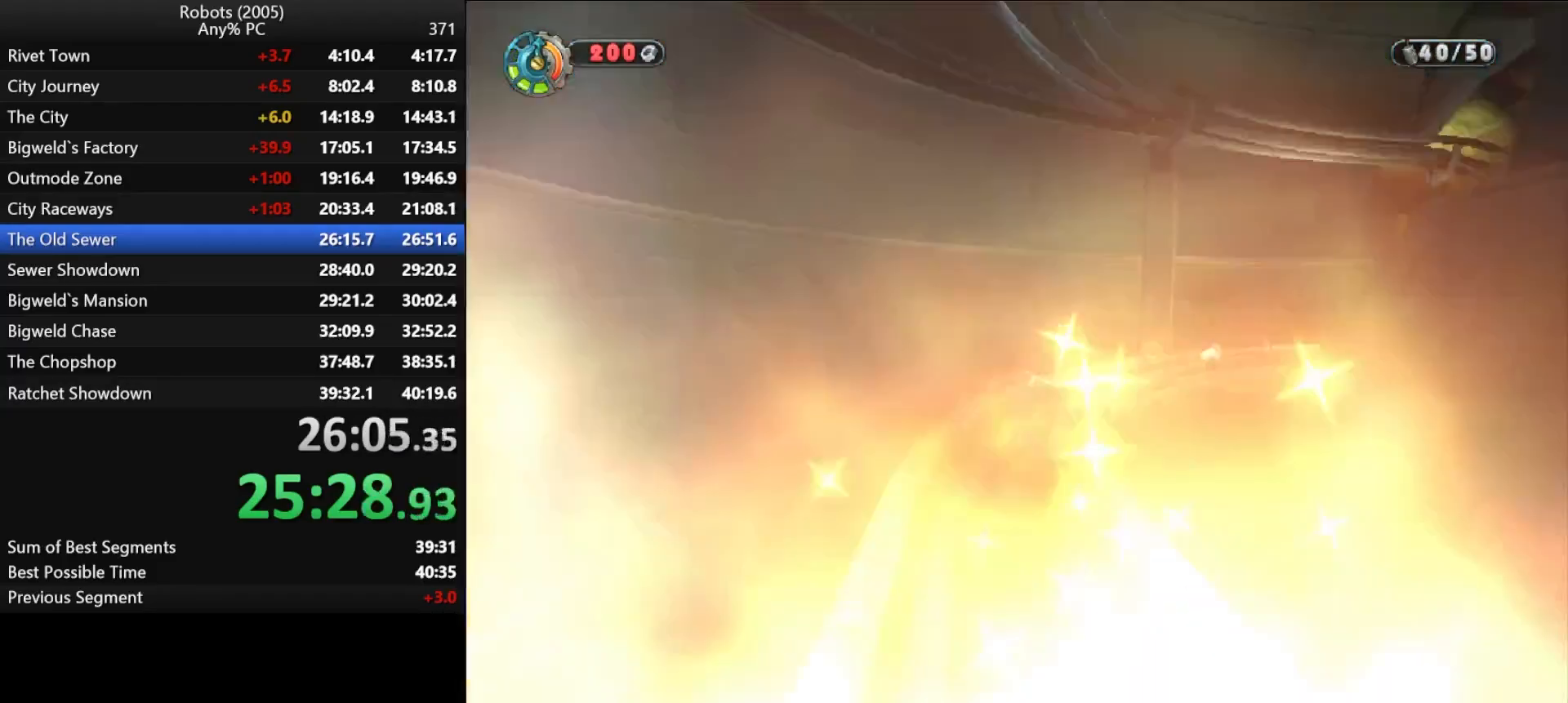
{"keys": ["shift", "w"], "events": [[83, "d", "down"], [83, "semicolon", "down"], [183, "d", "up"], [183, "semicolon", "up"], [317, "semicolon", "down"], [400, "d", "down"], [450, "semicolon", "up"], [500, "d", "up"]]}
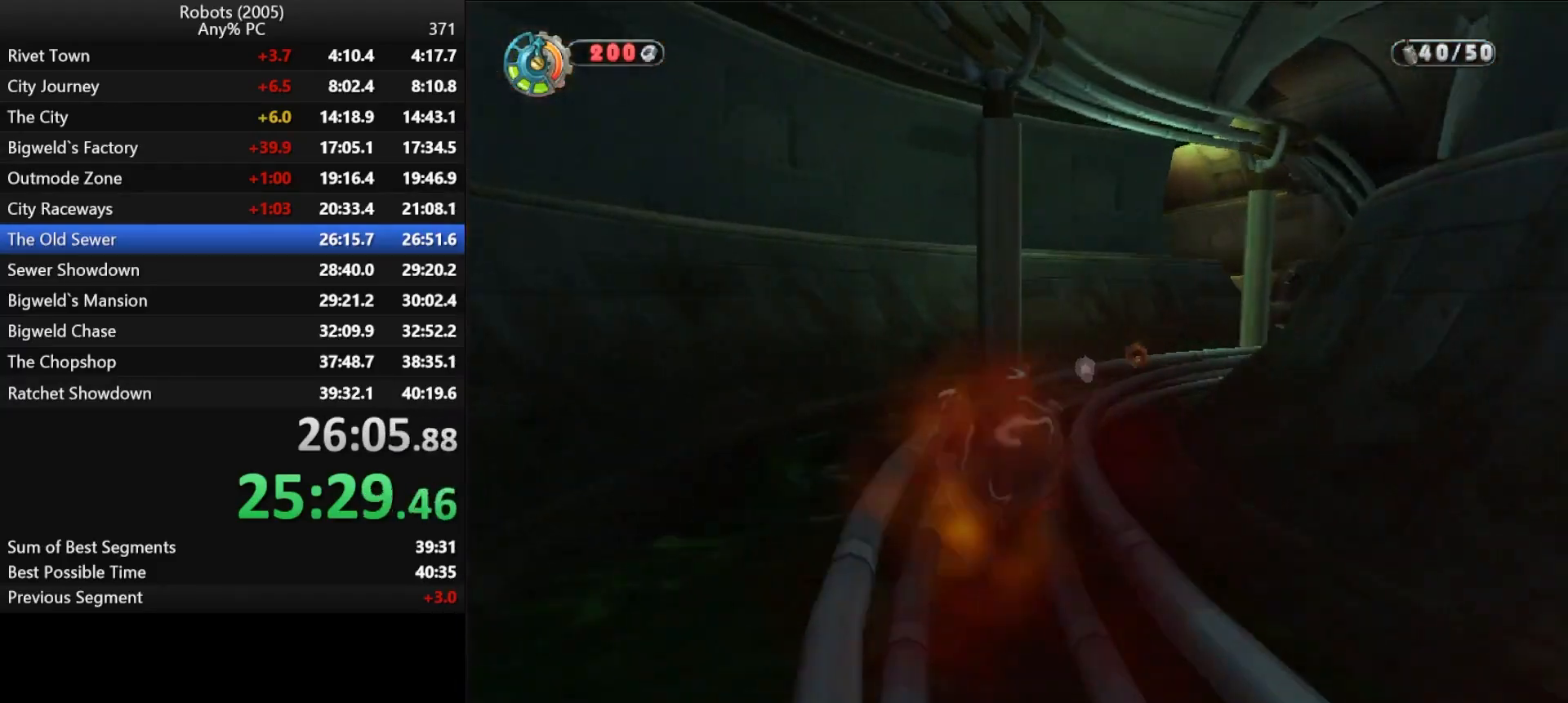
{"keys": ["semicolon", "shift", "w"], "events": [[50, "semicolon", "down"], [150, "d", "down"], [150, "semicolon", "up"], [200, "d", "up"], [233, "semicolon", "down"], [350, "d", "down"], [383, "semicolon", "up"], [467, "d", "up"], [467, "semicolon", "down"]]}
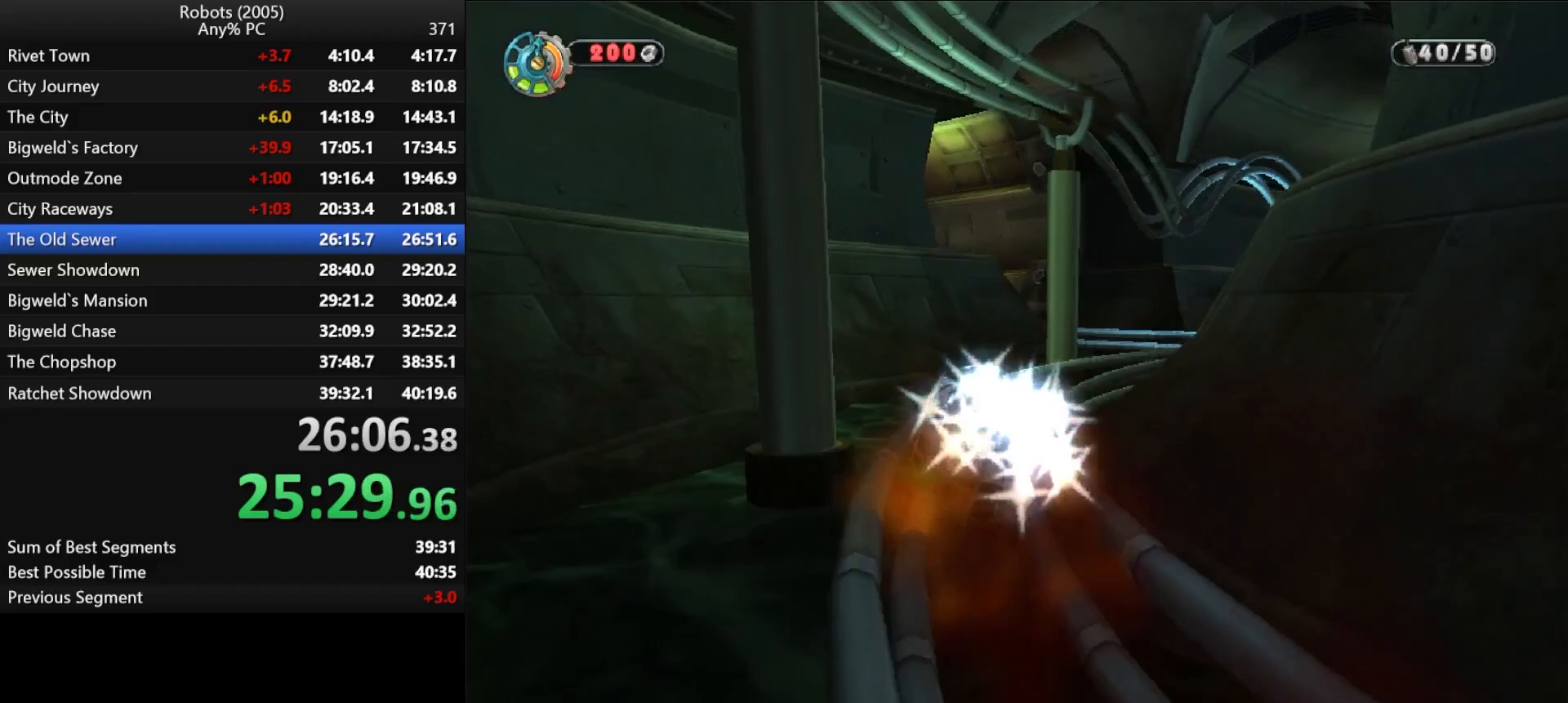
{"keys": ["d", "shift", "w"], "events": [[67, "d", "down"], [100, "semicolon", "up"], [167, "d", "up"], [200, "semicolon", "down"], [300, "d", "down"], [300, "semicolon", "up"], [400, "d", "up"], [400, "semicolon", "down"], [500, "d", "down"], [500, "semicolon", "up"]]}
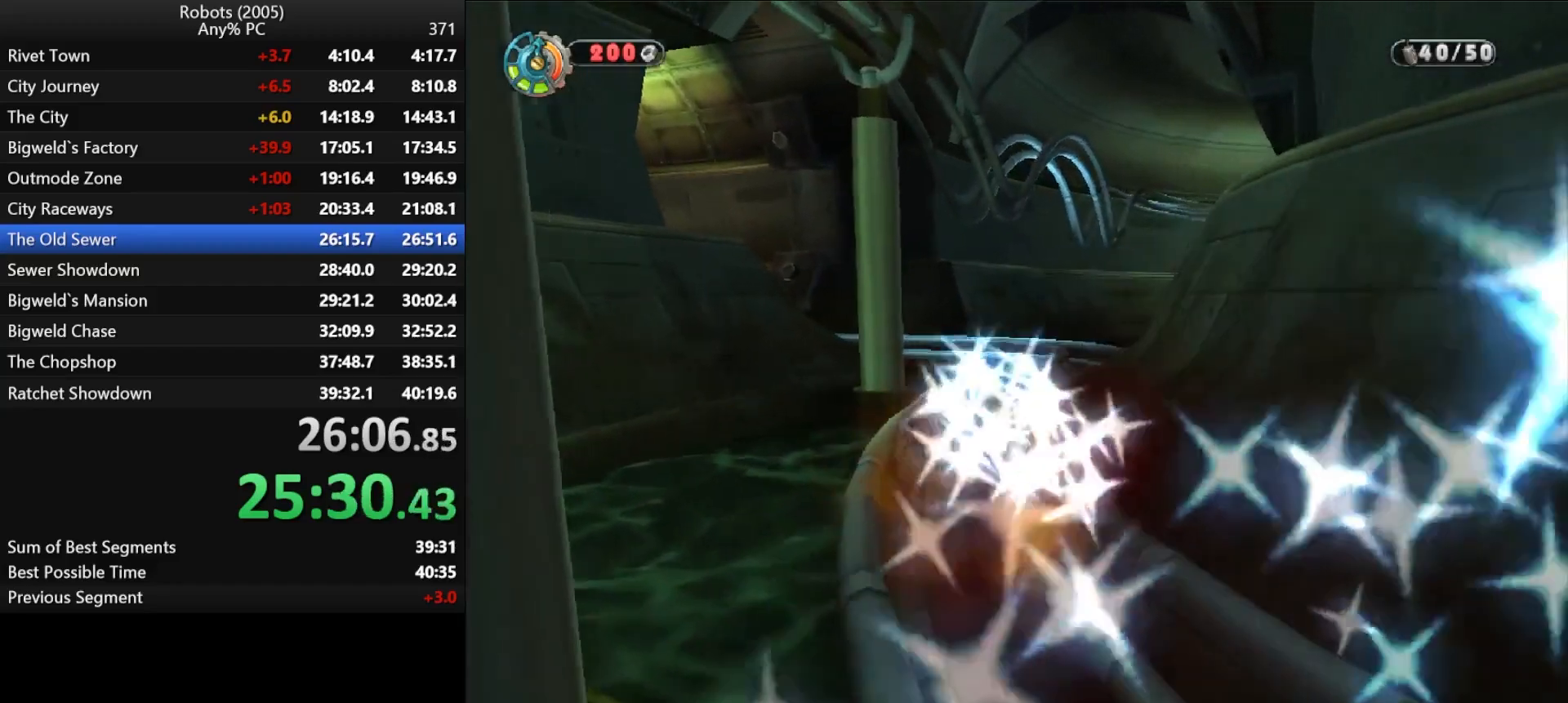
{"keys": ["shift", "w"], "events": [[33, "semicolon", "down"], [83, "d", "up"], [183, "semicolon", "up"]]}
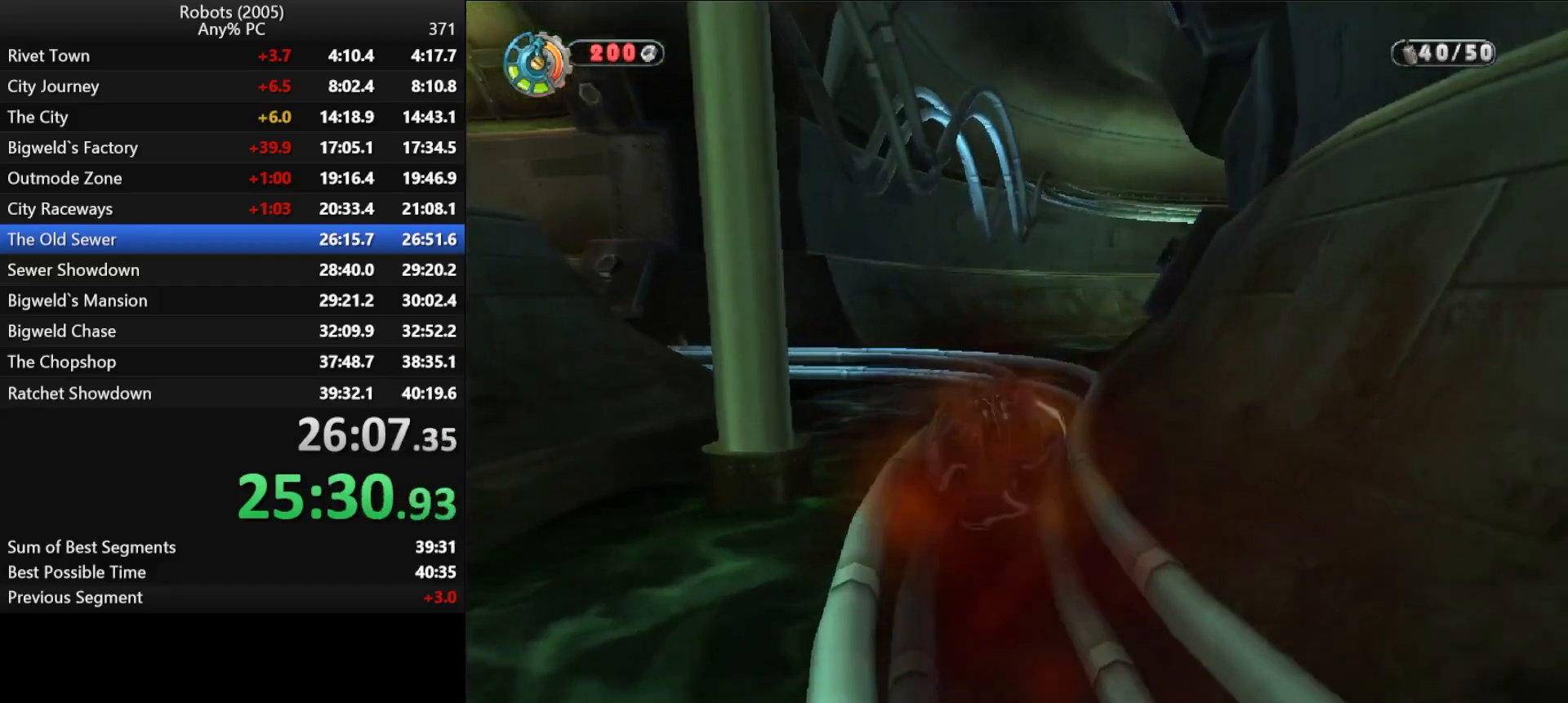
{"keys": ["a", "k", "shift", "w"], "events": [[333, "a", "down"], [383, "k", "down"]]}
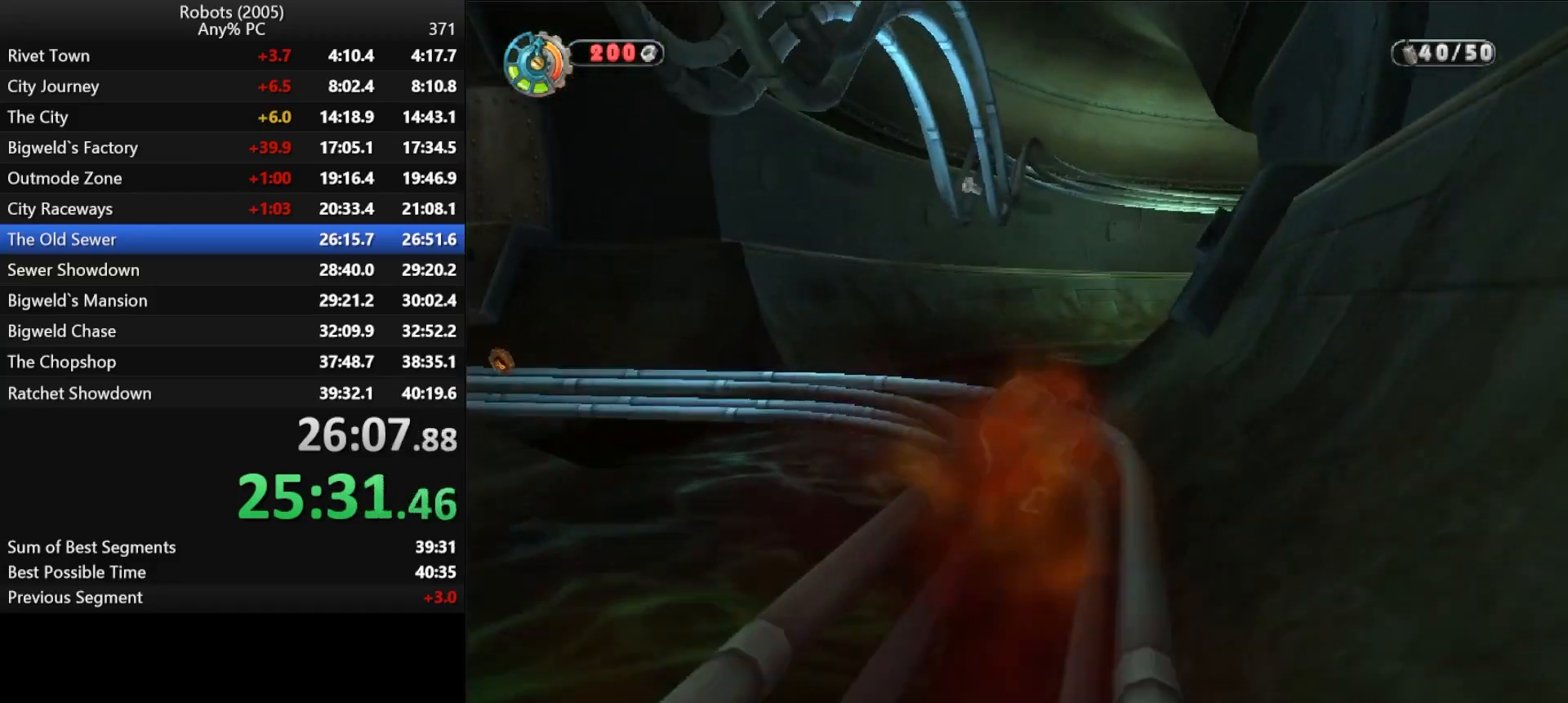
{"keys": ["a", "k", "shift", "w"], "events": []}